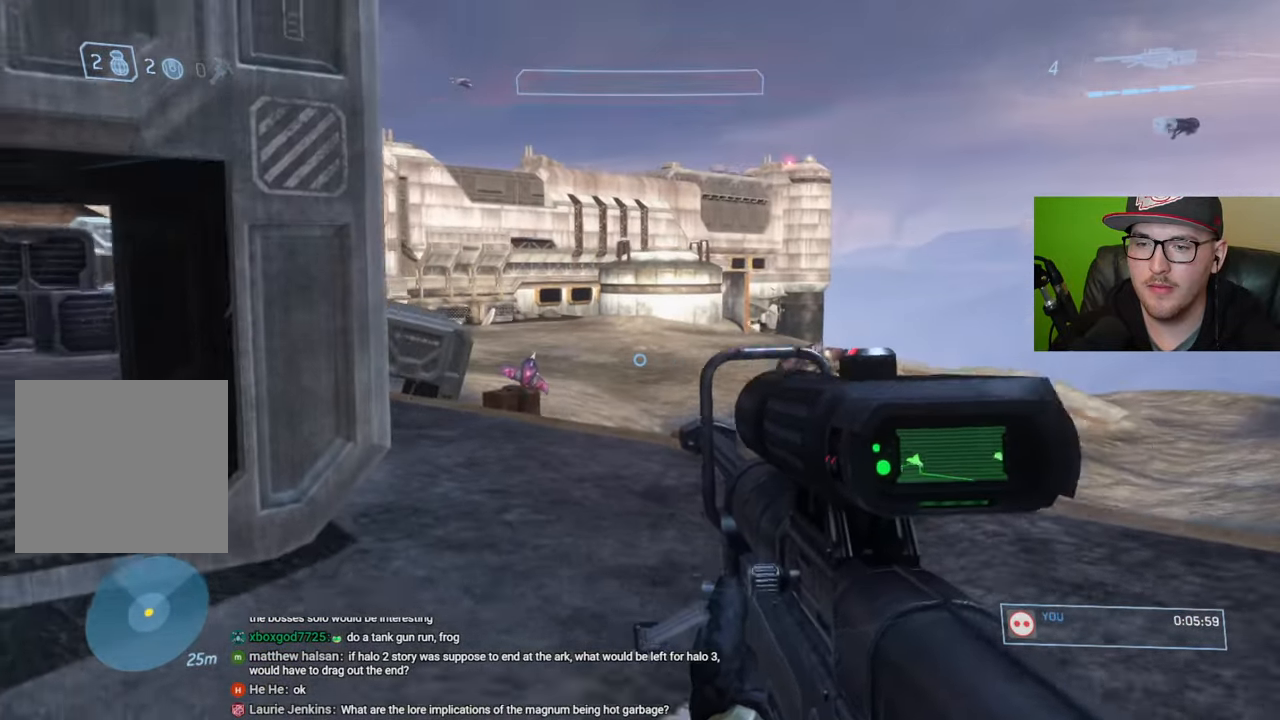
Gameplay with a controller (Xbox layout); each line is a JSON object with the inputs held at the frame after it. "events" lists button and stick changes between this image and that frame as [ms after this image, input, new state], when the widget could be followed in between.
{"buttons": [], "left_stick": "up-right", "right_stick": "down-right", "events": [[300, "right_stick", "center"], [334, "R3", "down"], [334, "left_stick", "up-right"], [450, "R3", "up"], [484, "right_stick", "down-right"]]}
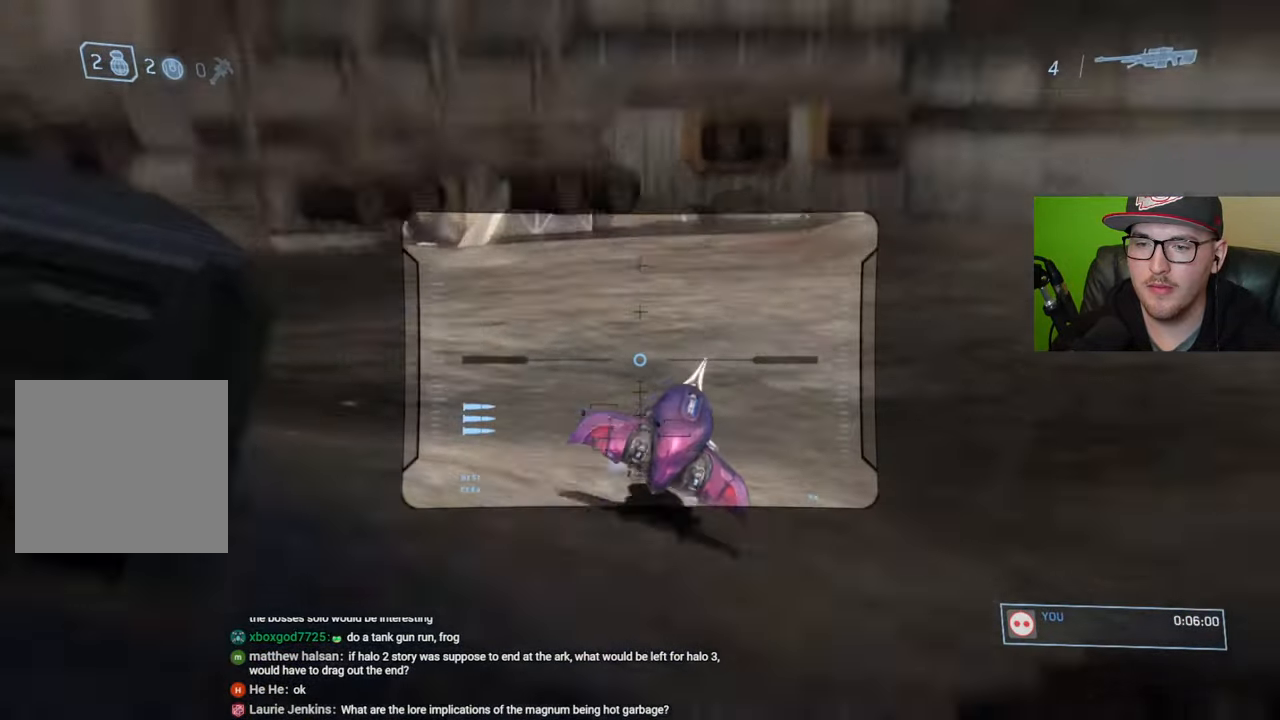
{"buttons": [], "left_stick": "right", "right_stick": "right", "events": [[350, "right_stick", "right"], [367, "left_stick", "right"]]}
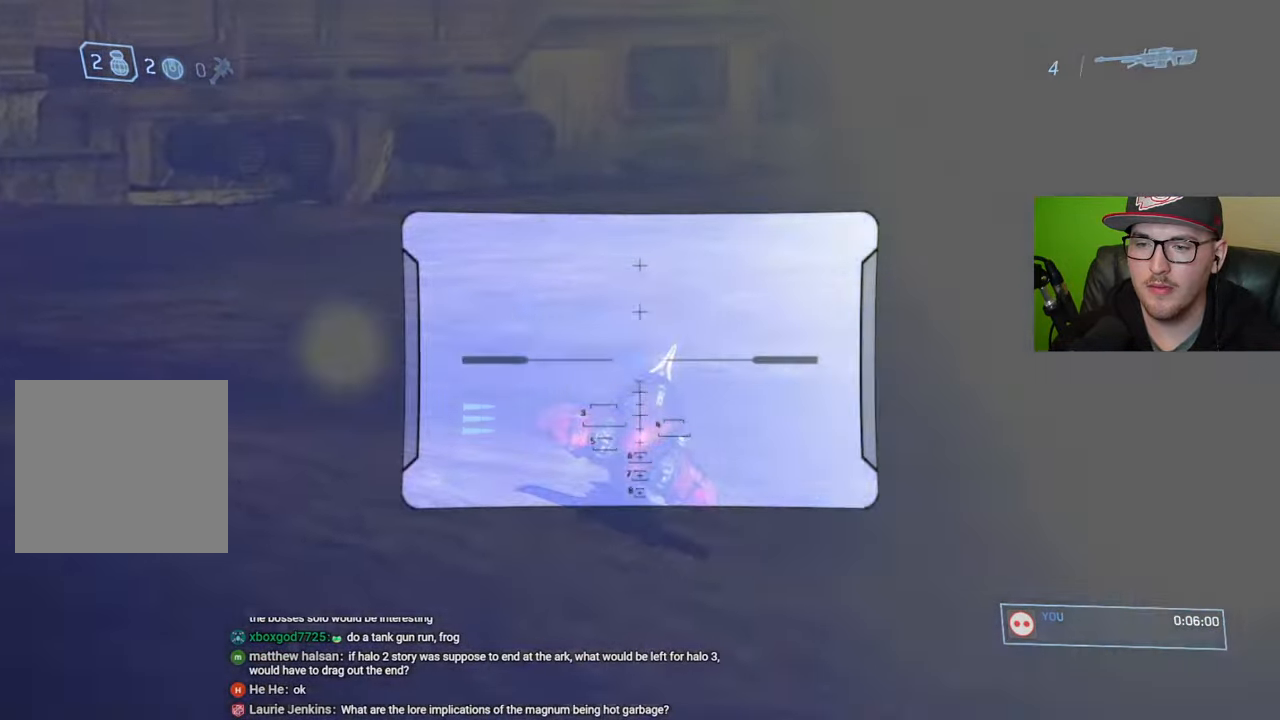
{"buttons": [], "left_stick": "center", "right_stick": "center", "events": [[67, "left_stick", "center"], [167, "left_stick", "left"], [217, "left_stick", "center"], [350, "right_stick", "center"]]}
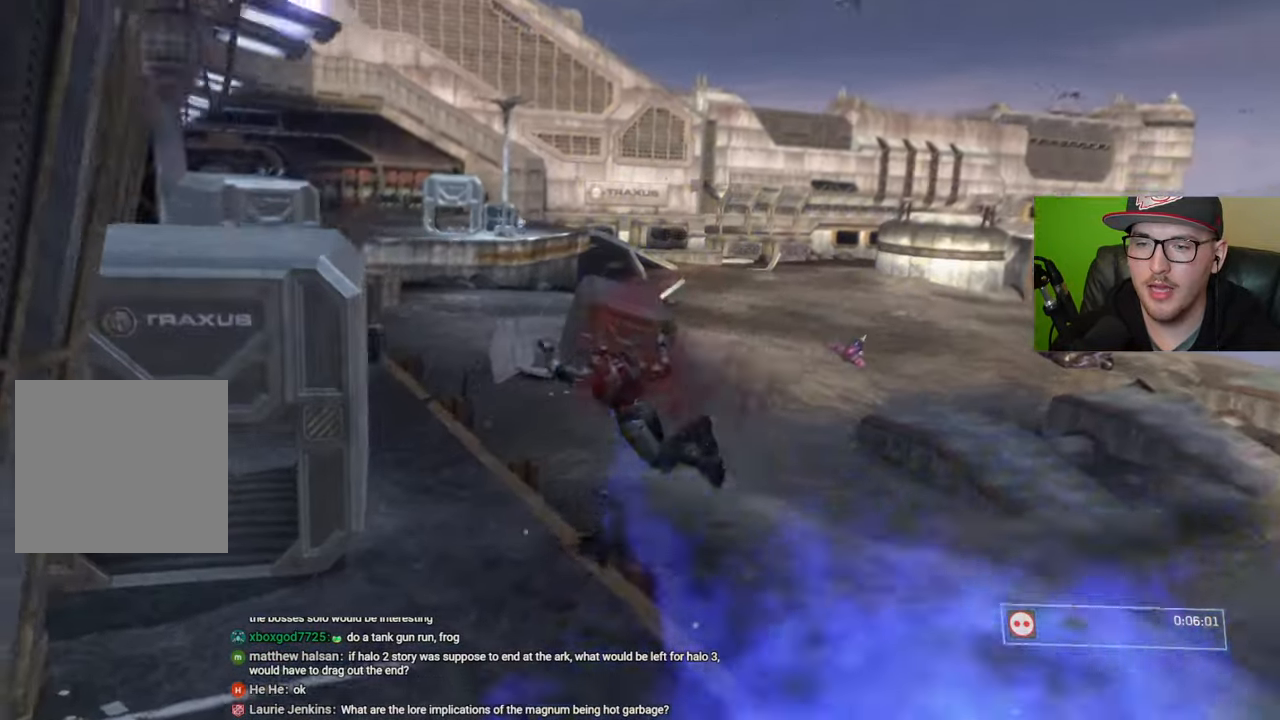
{"buttons": [], "left_stick": "left", "right_stick": "center", "events": [[17, "START", "down"], [100, "START", "up"], [267, "left_stick", "right"], [350, "A", "down"], [384, "left_stick", "center"], [400, "A", "up"], [500, "left_stick", "left"]]}
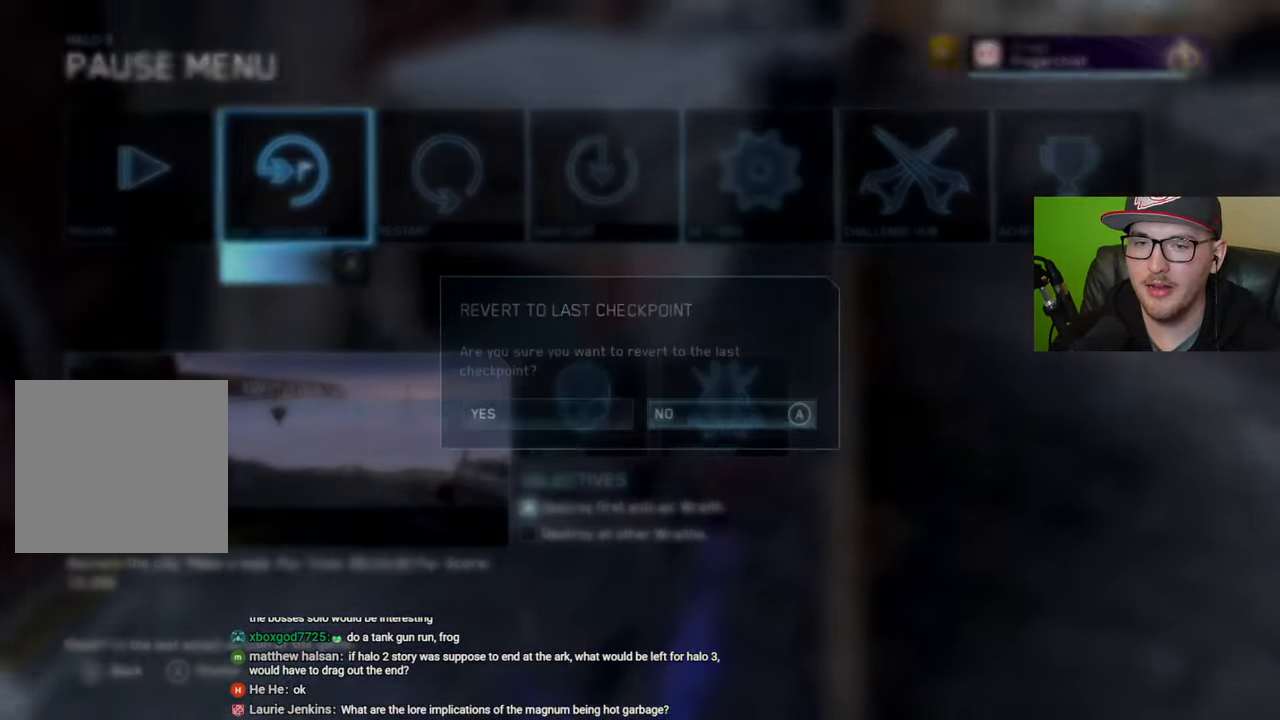
{"buttons": [], "left_stick": "center", "right_stick": "center", "events": [[100, "left_stick", "center"], [117, "A", "down"], [200, "A", "up"]]}
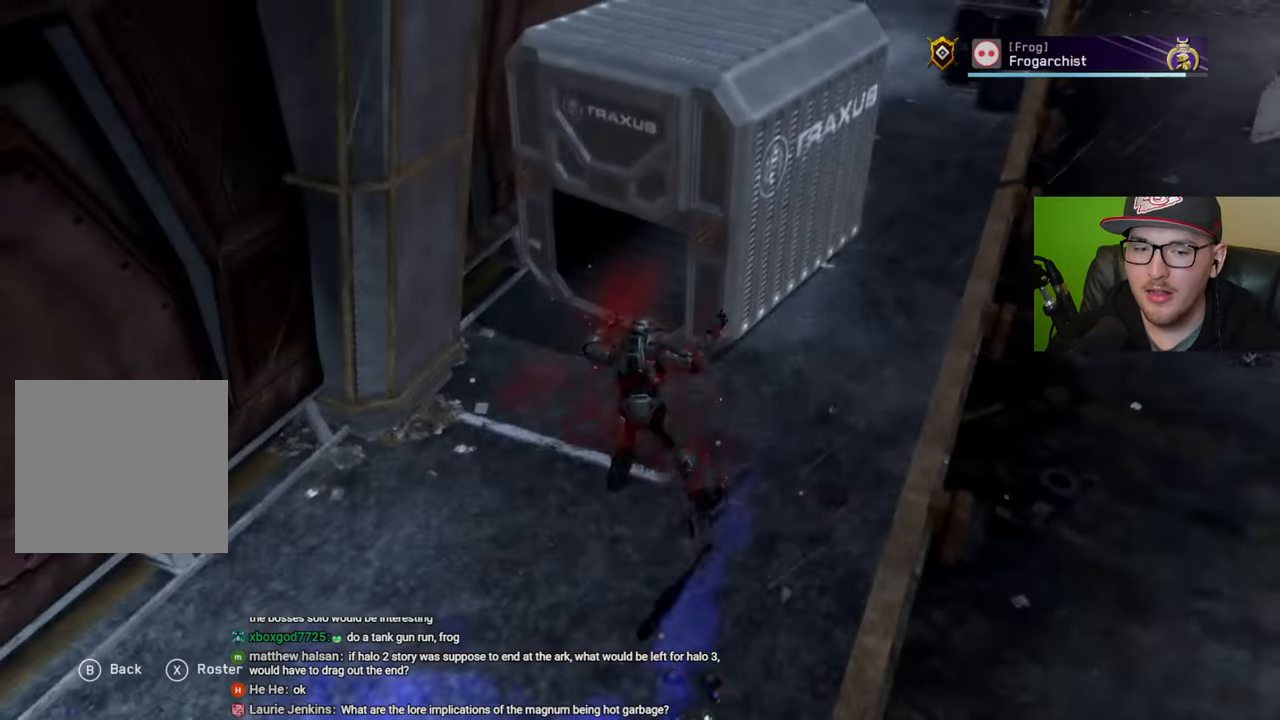
{"buttons": [], "left_stick": "center", "right_stick": "center", "events": []}
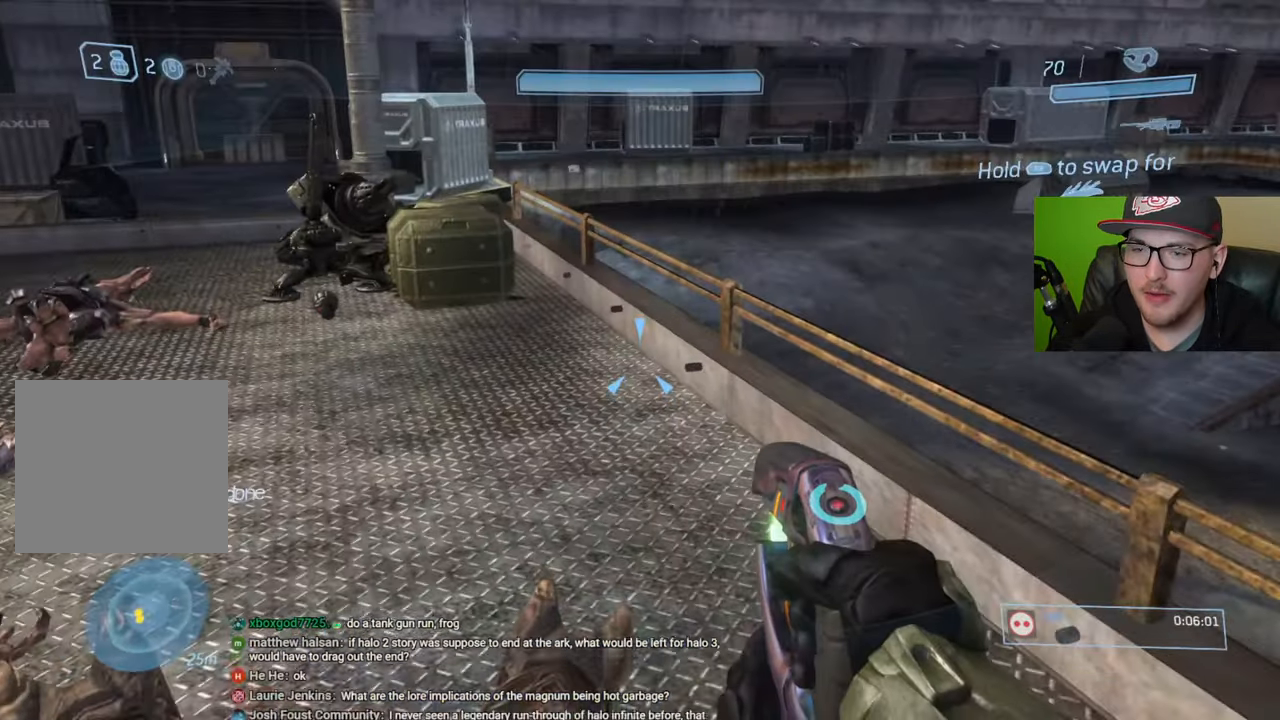
{"buttons": [], "left_stick": "up", "right_stick": "center", "events": [[34, "right_stick", "up-left"], [200, "right_stick", "center"], [217, "left_stick", "up-right"], [317, "left_stick", "up"]]}
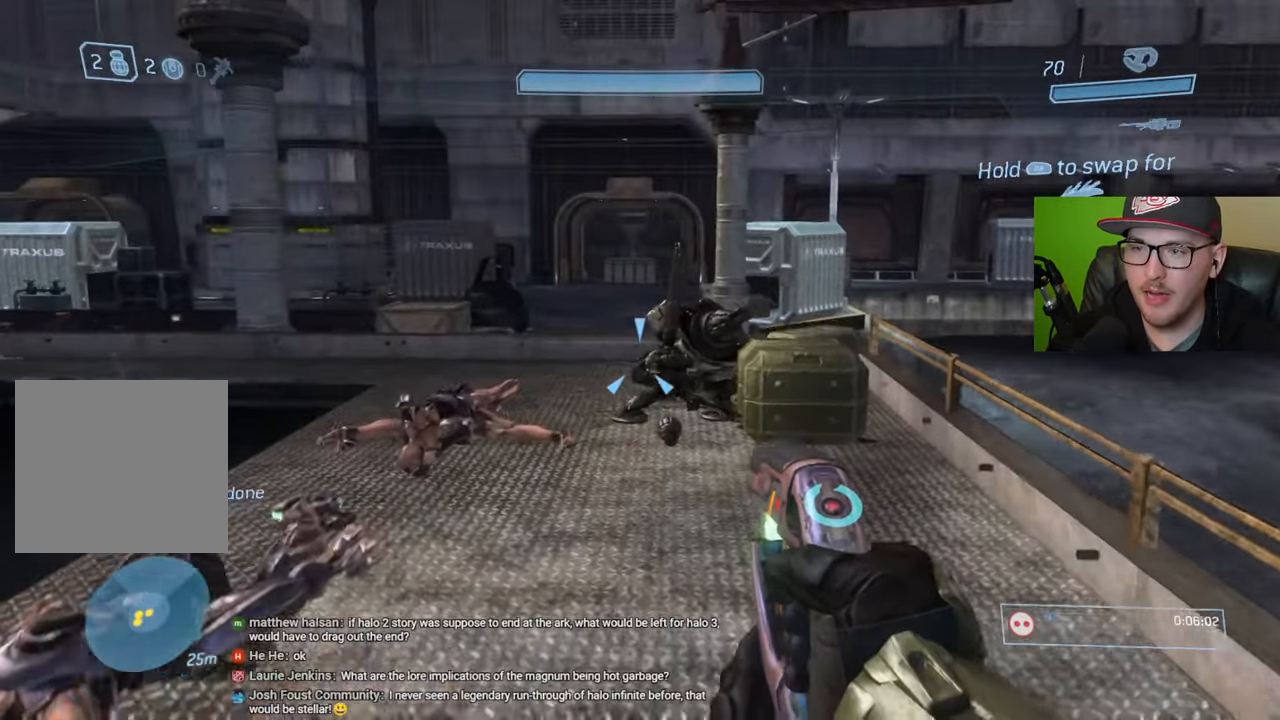
{"buttons": [], "left_stick": "up", "right_stick": "center", "events": [[217, "Y", "down"], [300, "Y", "up"]]}
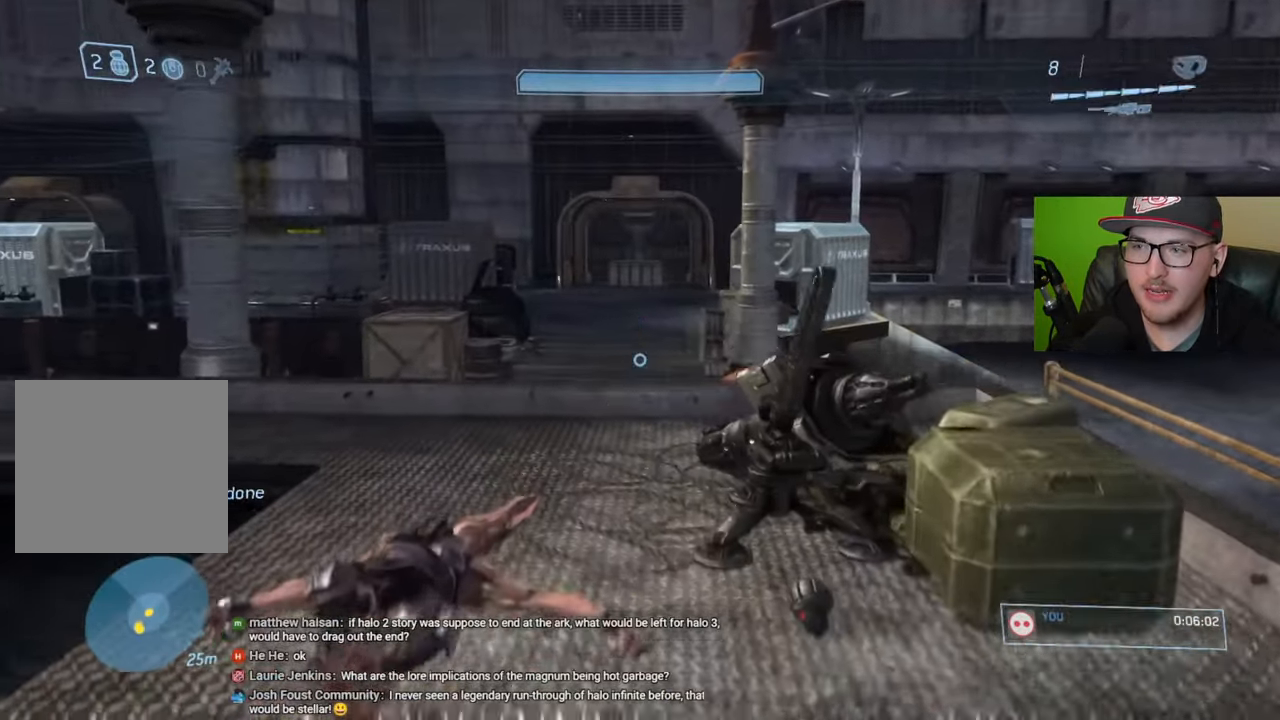
{"buttons": ["Y"], "left_stick": "up-left", "right_stick": "center", "events": [[117, "right_stick", "down-right"], [234, "left_stick", "up-left"], [334, "right_stick", "center"], [434, "Y", "down"]]}
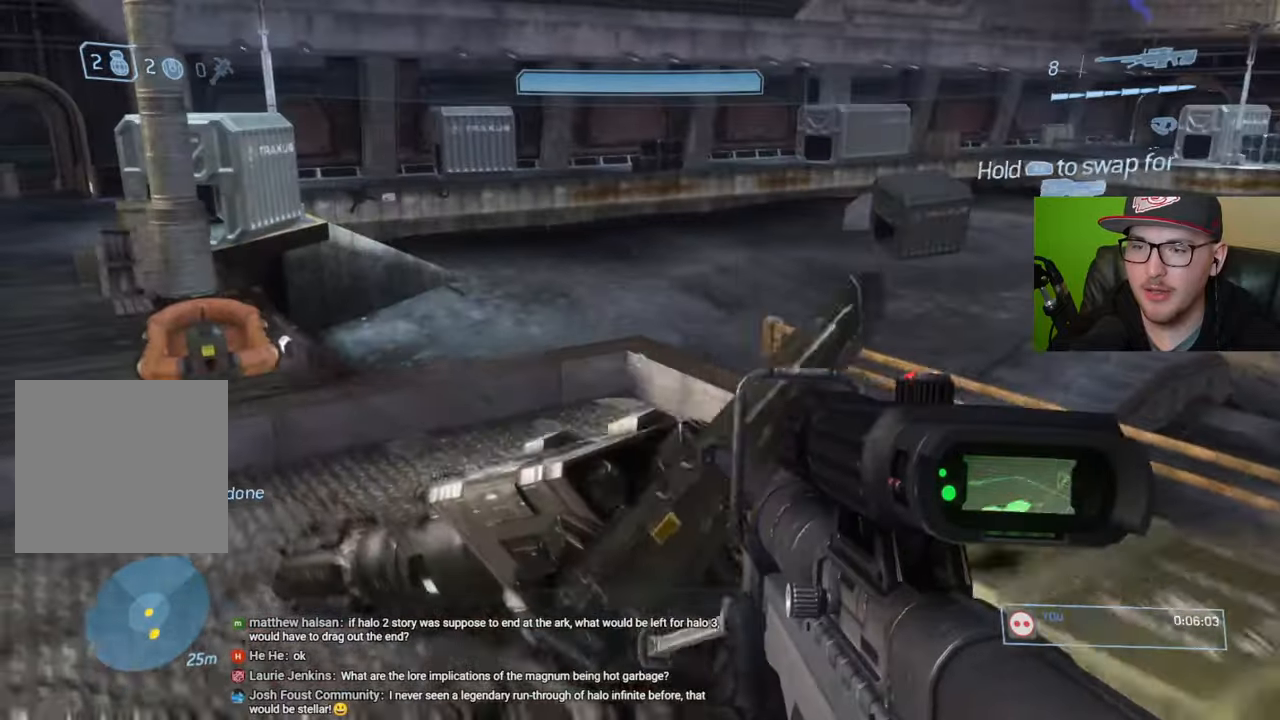
{"buttons": [], "left_stick": "center", "right_stick": "center", "events": [[17, "Y", "up"], [167, "left_stick", "center"], [434, "R1", "down"], [500, "R1", "up"]]}
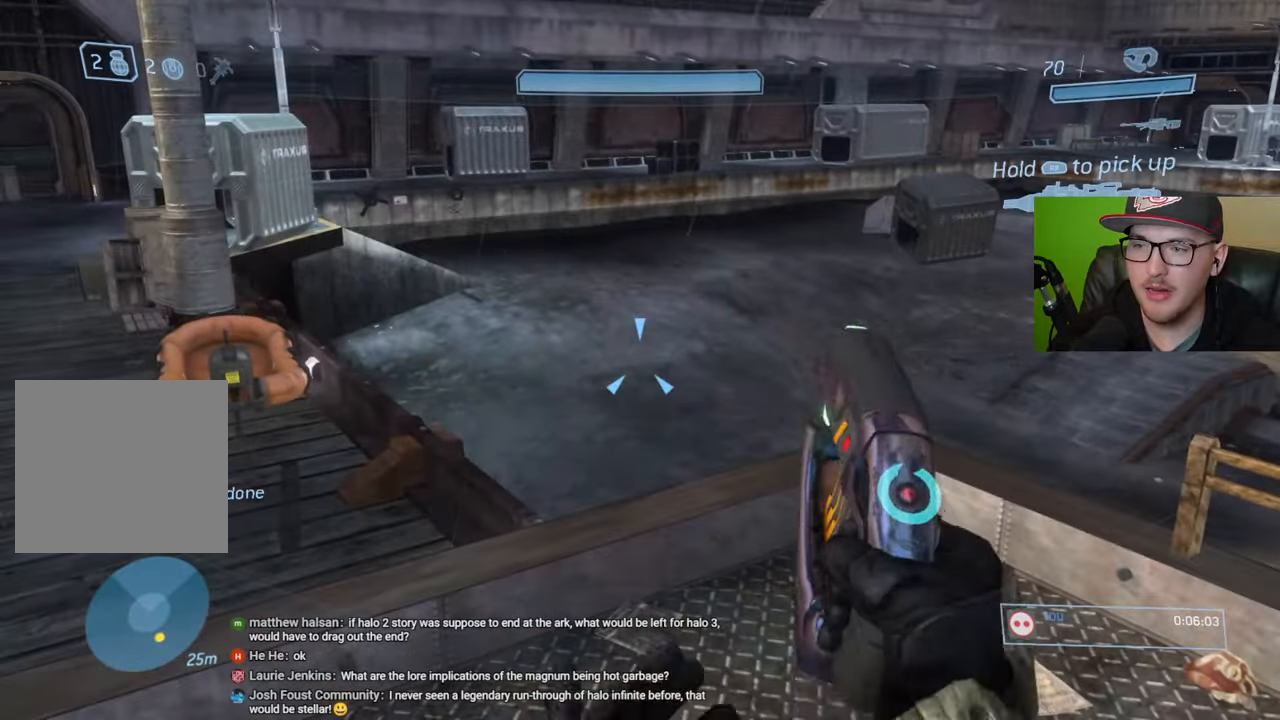
{"buttons": [], "left_stick": "center", "right_stick": "down-right", "events": [[67, "R1", "down"], [134, "right_stick", "up-right"], [350, "right_stick", "right"], [484, "right_stick", "down-right"], [500, "R1", "up"]]}
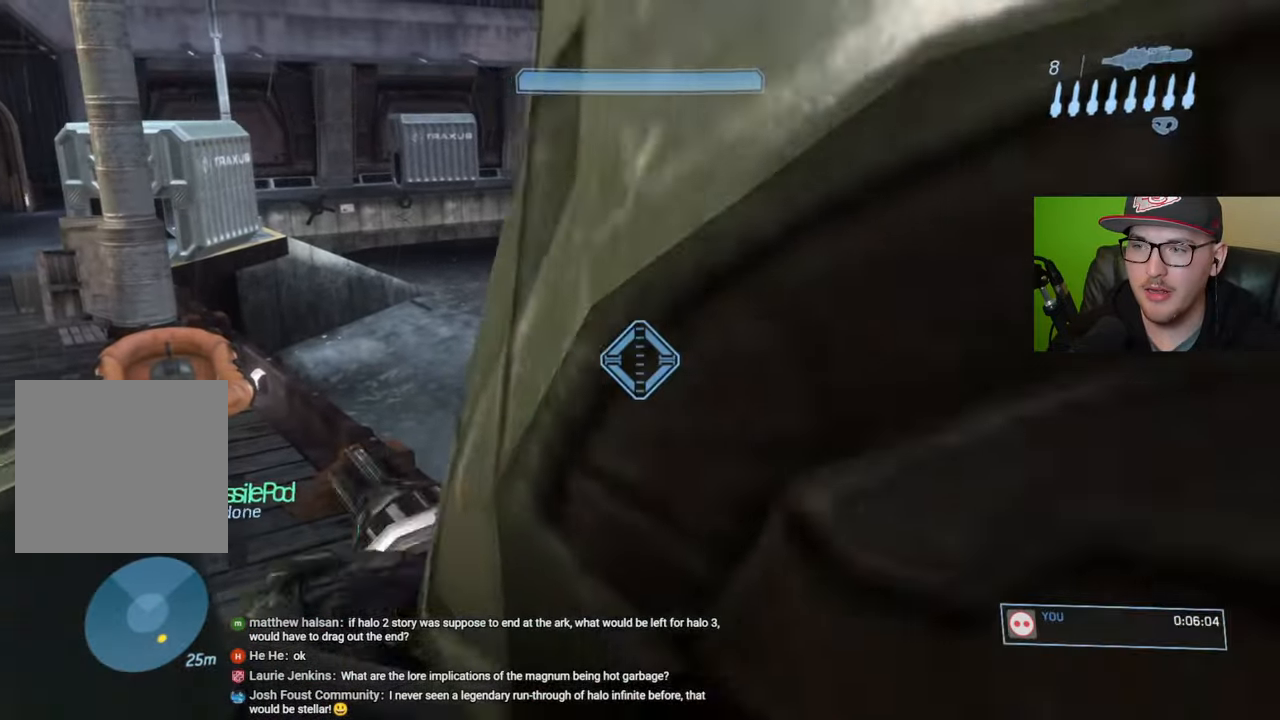
{"buttons": [], "left_stick": "left", "right_stick": "right", "events": [[234, "left_stick", "left"], [234, "right_stick", "center"], [317, "right_stick", "right"]]}
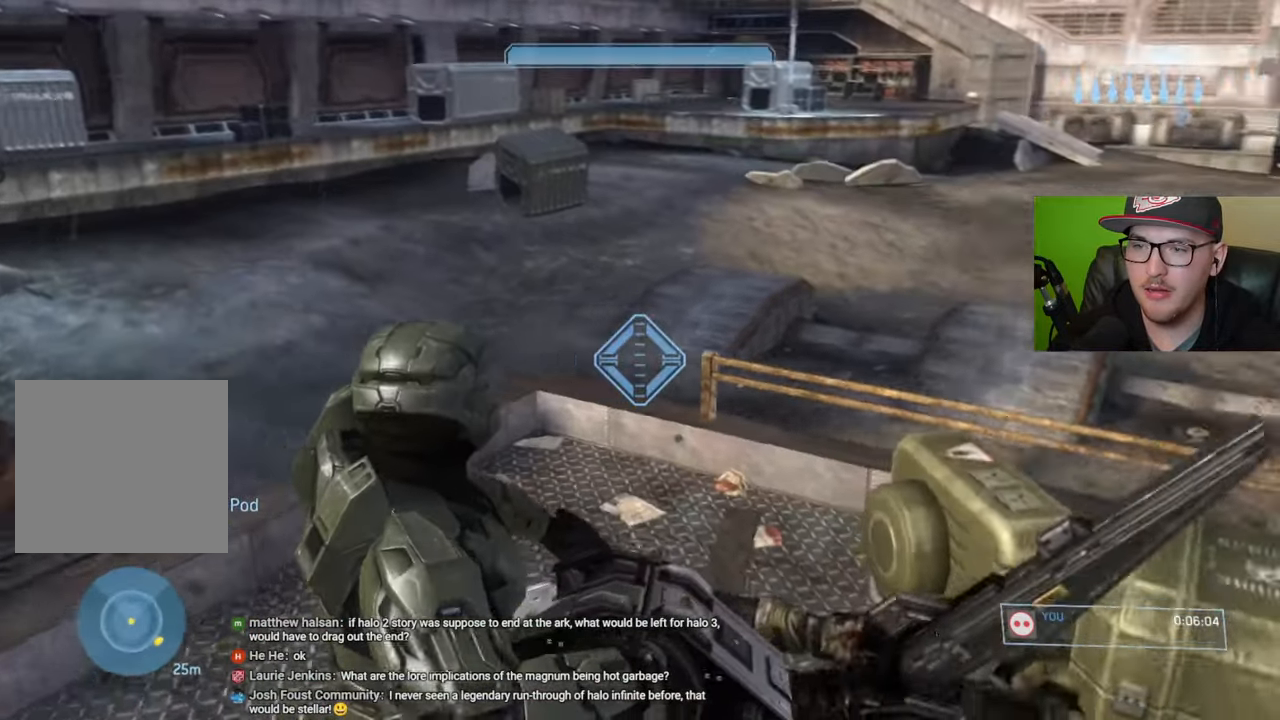
{"buttons": [], "left_stick": "center", "right_stick": "center", "events": [[217, "left_stick", "center"], [250, "right_stick", "center"], [334, "A", "down"], [400, "A", "up"]]}
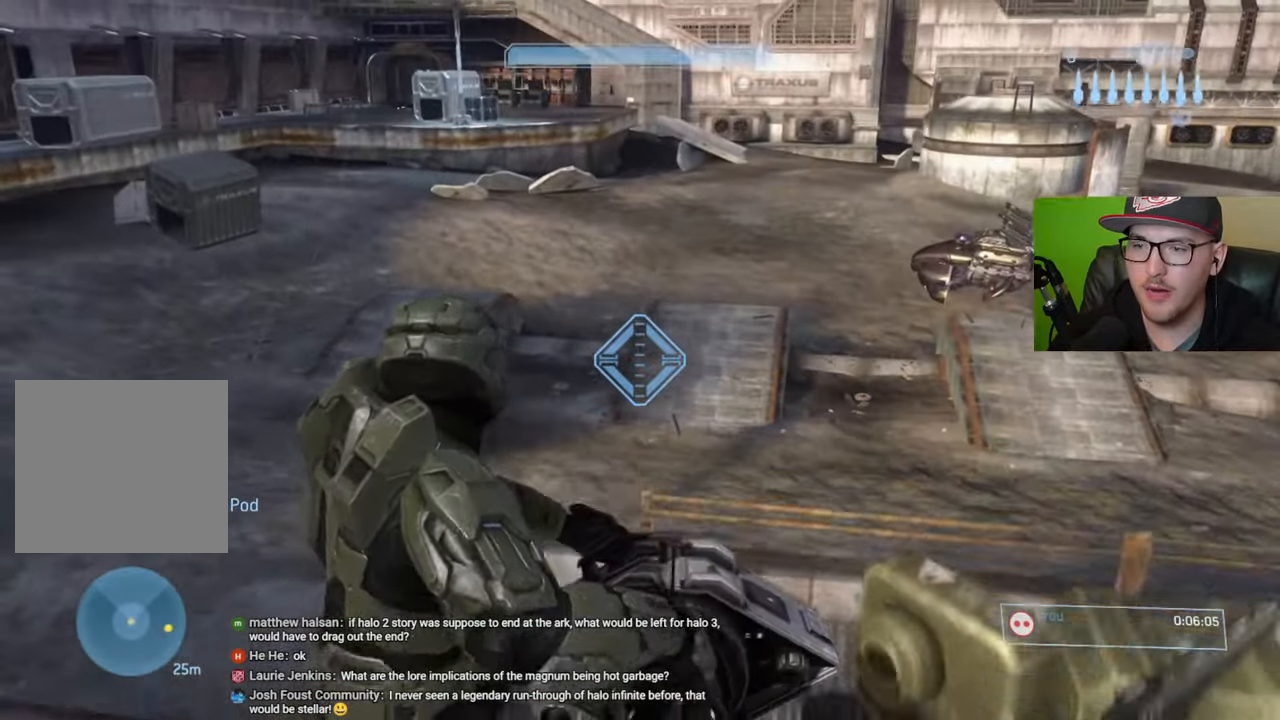
{"buttons": [], "left_stick": "up-right", "right_stick": "center", "events": [[34, "right_stick", "right"], [67, "left_stick", "right"], [167, "right_stick", "up-right"], [467, "right_stick", "center"], [500, "left_stick", "up-right"]]}
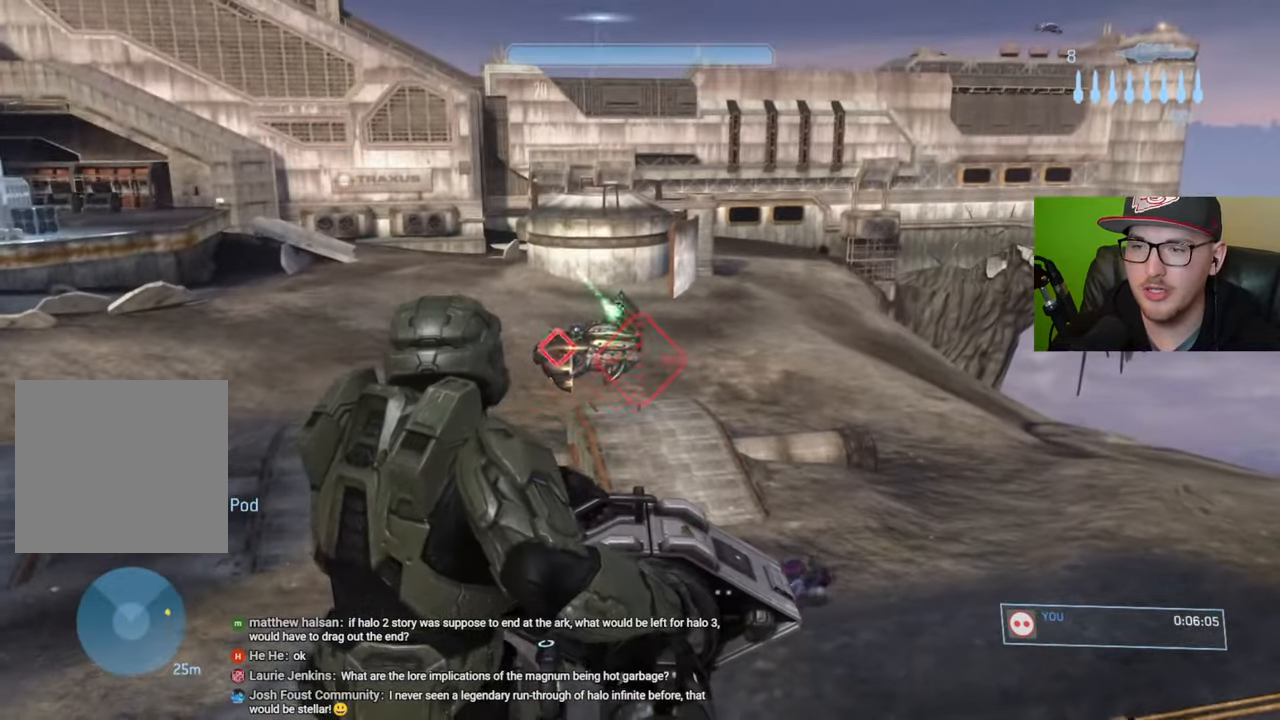
{"buttons": [], "left_stick": "up-right", "right_stick": "center", "events": [[67, "right_stick", "up"], [117, "right_stick", "up-left"], [250, "right_stick", "center"], [350, "right_stick", "up"], [367, "R2", "down"], [484, "R2", "up"], [500, "right_stick", "center"]]}
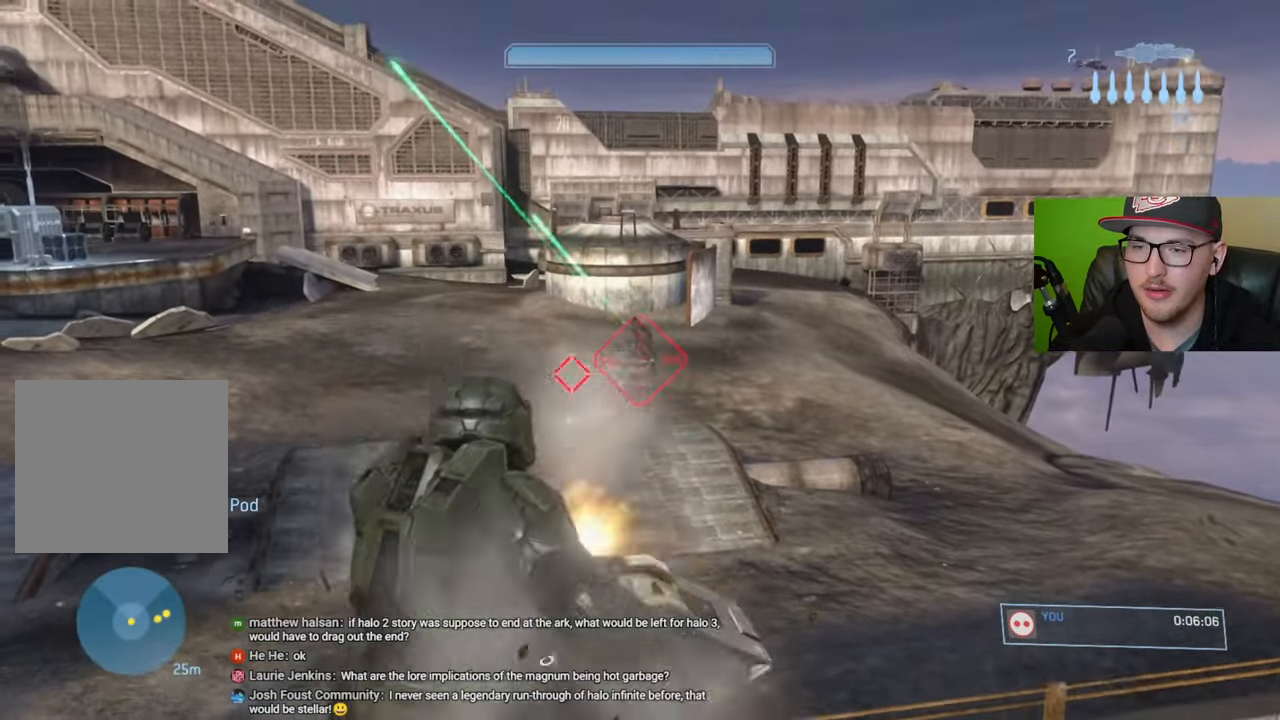
{"buttons": [], "left_stick": "up-right", "right_stick": "up-left", "events": [[100, "right_stick", "up-left"], [284, "right_stick", "center"], [400, "right_stick", "up-left"]]}
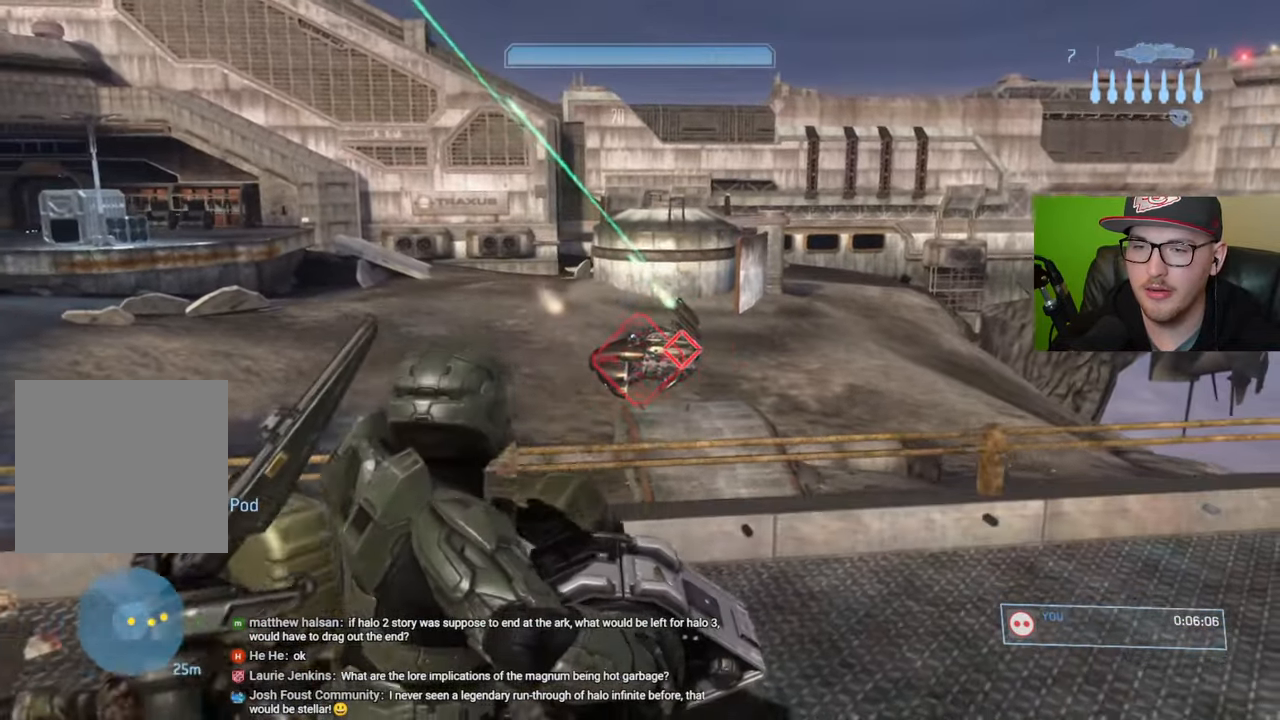
{"buttons": [], "left_stick": "right", "right_stick": "up", "events": [[350, "left_stick", "right"], [367, "right_stick", "center"], [467, "right_stick", "up"]]}
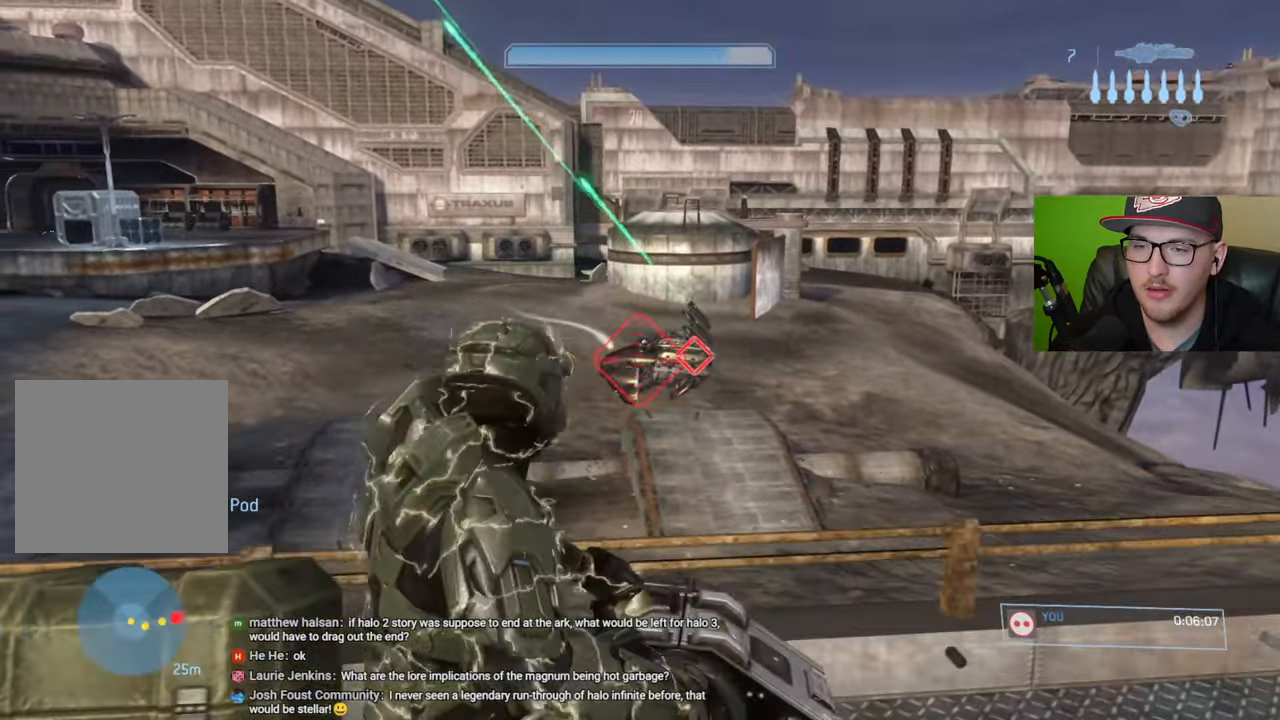
{"buttons": [], "left_stick": "down-right", "right_stick": "center", "events": [[117, "left_stick", "up-right"], [250, "R2", "down"], [250, "right_stick", "center"], [350, "R2", "up"], [367, "left_stick", "right"], [467, "left_stick", "down-right"]]}
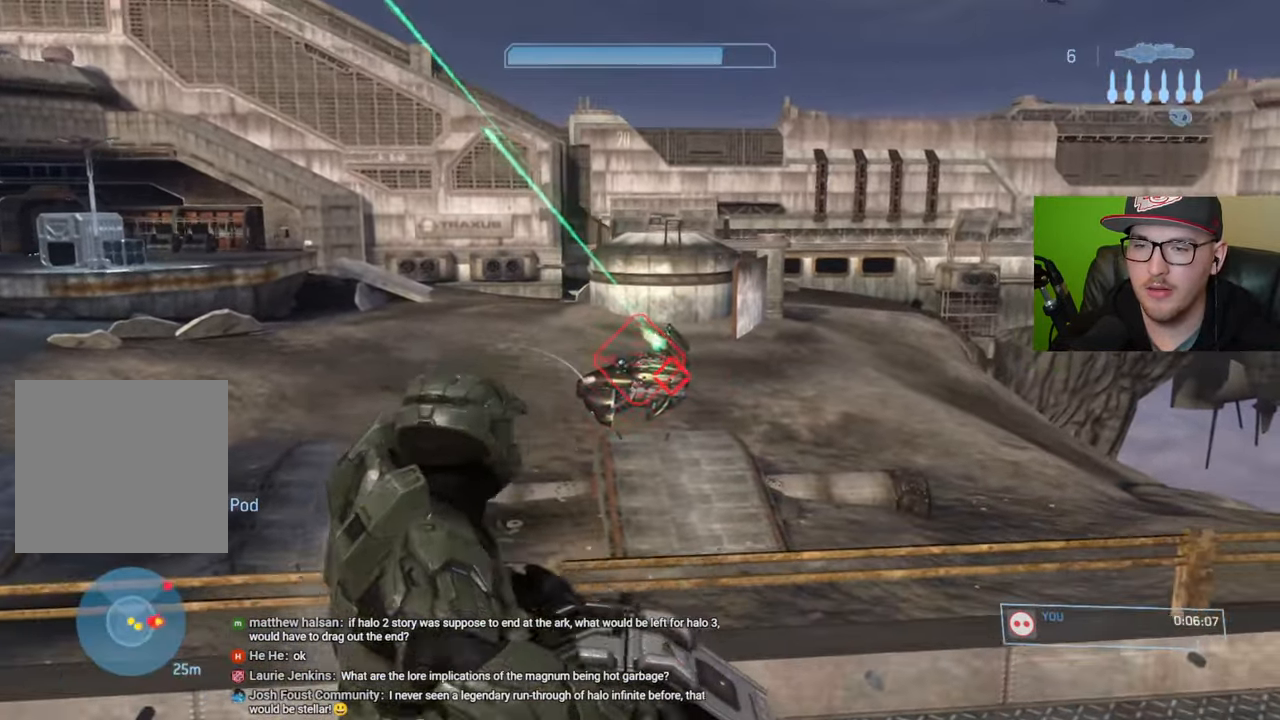
{"buttons": [], "left_stick": "down-right", "right_stick": "center", "events": []}
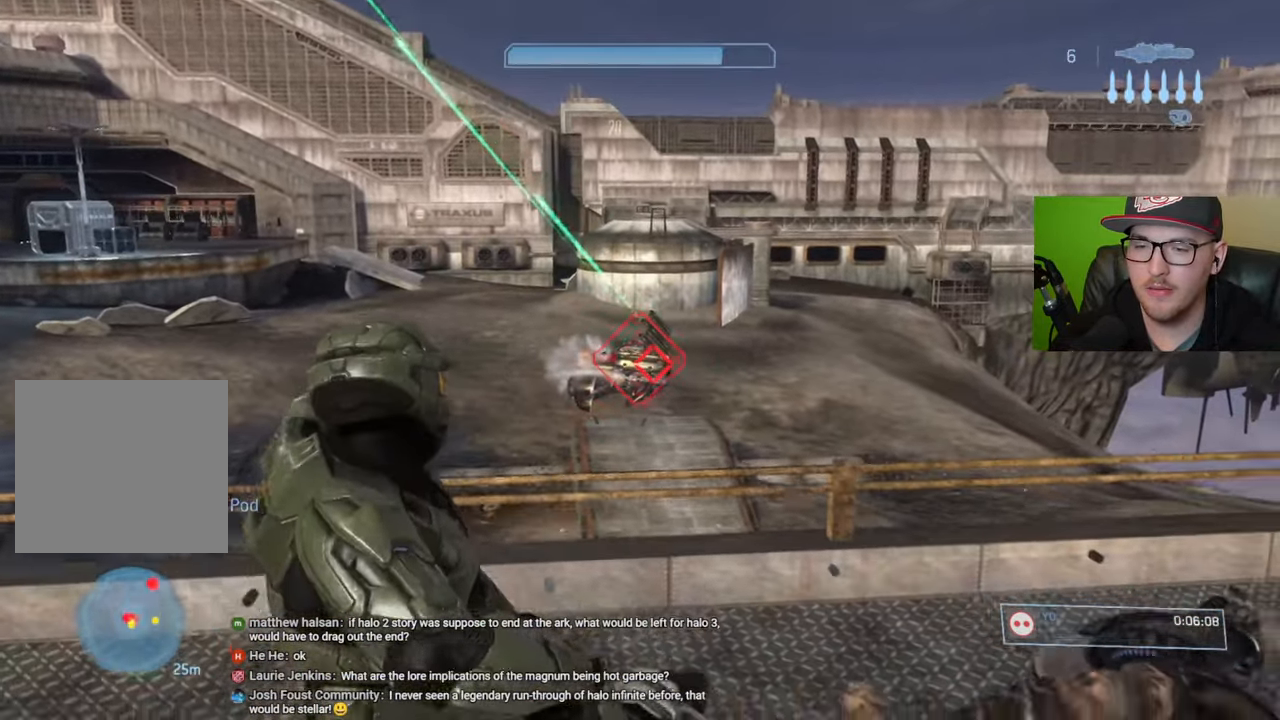
{"buttons": [], "left_stick": "down-right", "right_stick": "center", "events": []}
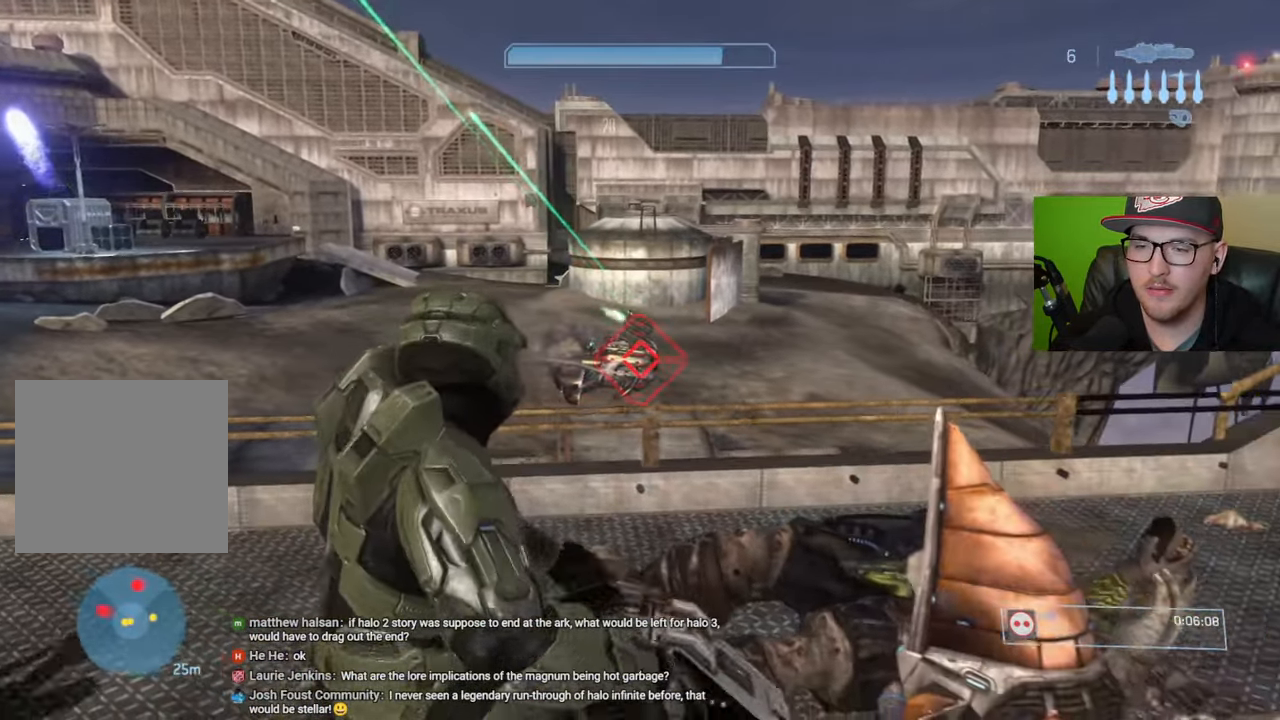
{"buttons": [], "left_stick": "up", "right_stick": "center", "events": [[84, "left_stick", "up-right"], [150, "left_stick", "up"]]}
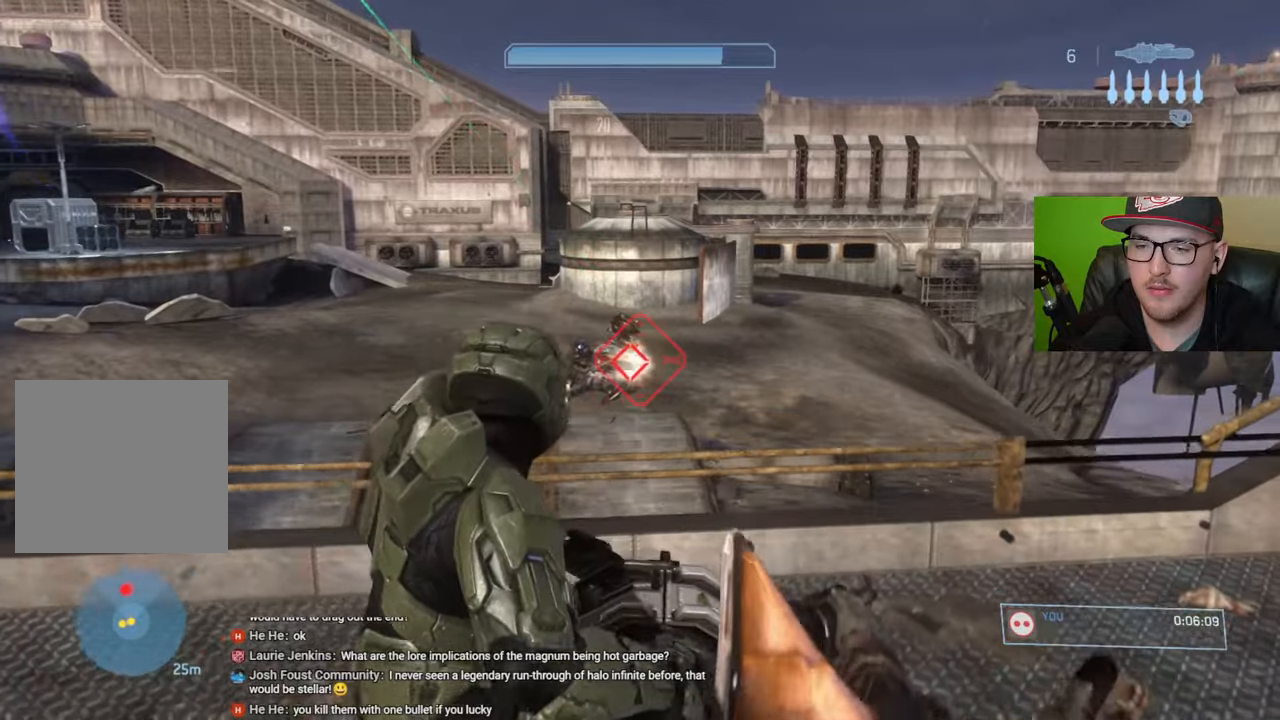
{"buttons": [], "left_stick": "down", "right_stick": "left", "events": [[100, "right_stick", "left"], [367, "left_stick", "center"], [400, "R2", "down"], [434, "left_stick", "down"], [484, "R2", "up"]]}
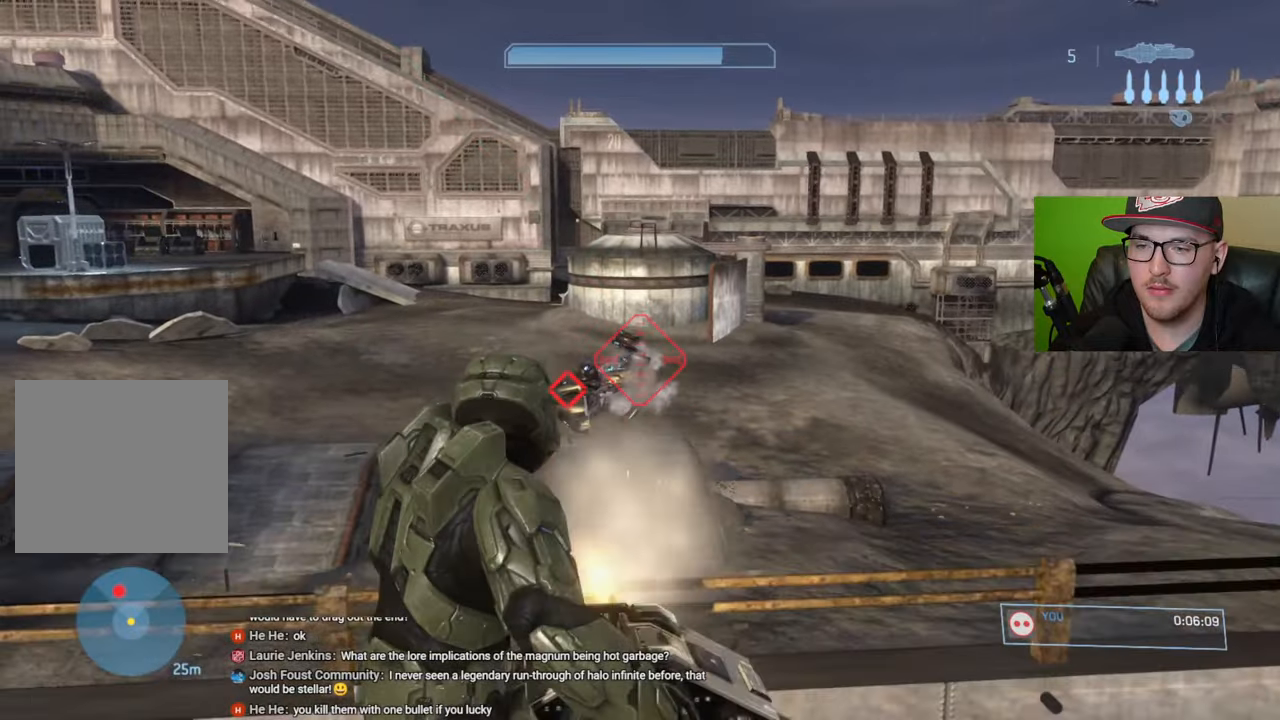
{"buttons": [], "left_stick": "left", "right_stick": "left", "events": [[17, "left_stick", "down-left"], [267, "left_stick", "left"]]}
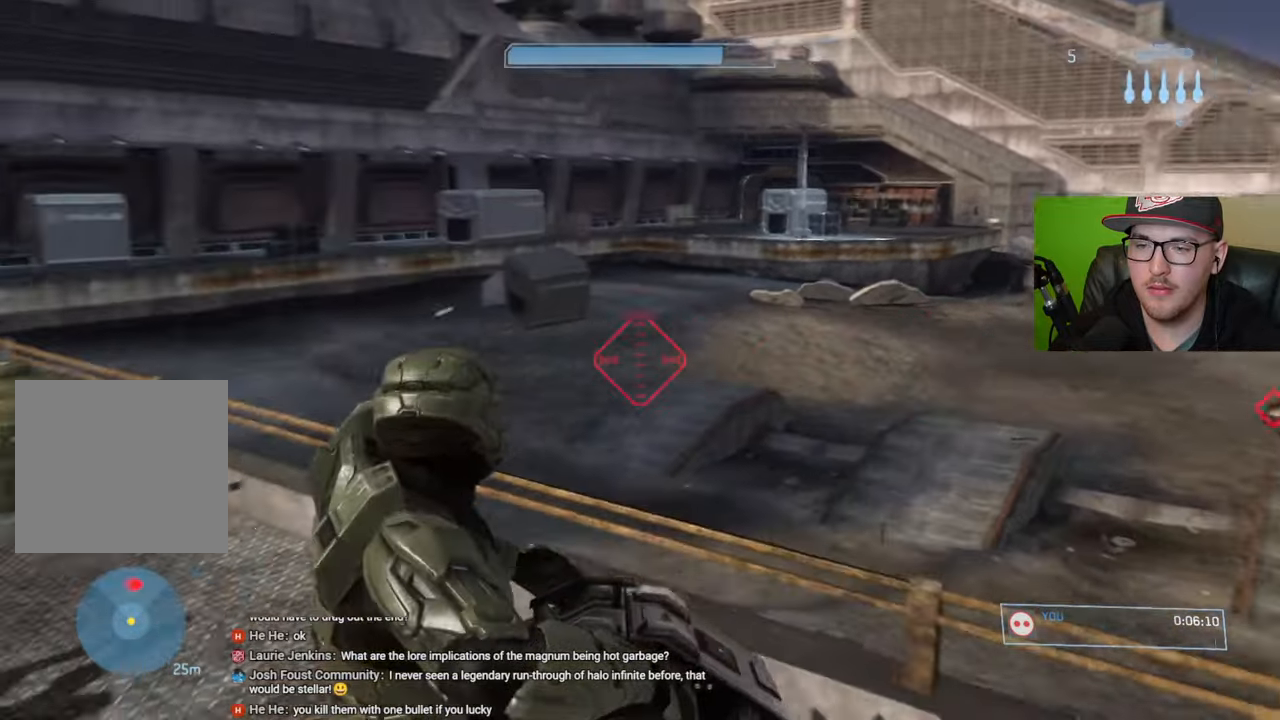
{"buttons": ["A"], "left_stick": "up-left", "right_stick": "center", "events": [[100, "left_stick", "up-left"], [367, "right_stick", "center"], [467, "A", "down"]]}
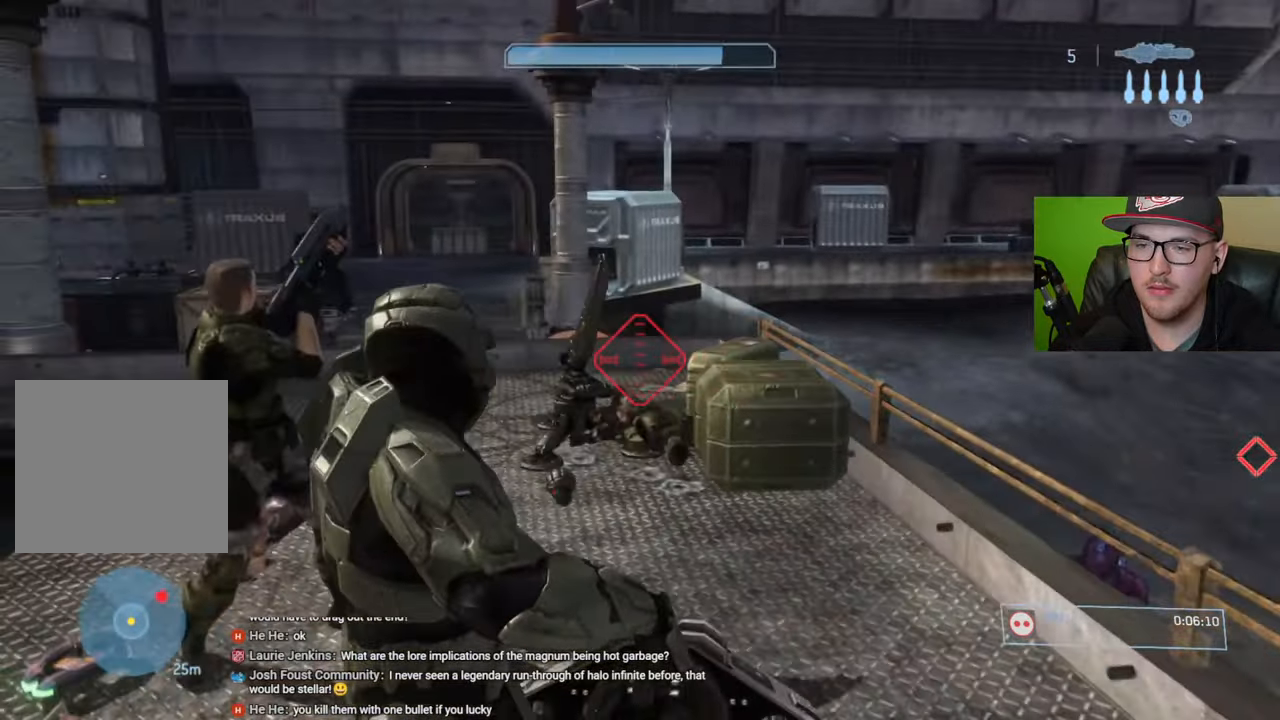
{"buttons": [], "left_stick": "up-left", "right_stick": "down-right", "events": [[67, "A", "up"], [267, "right_stick", "down-right"]]}
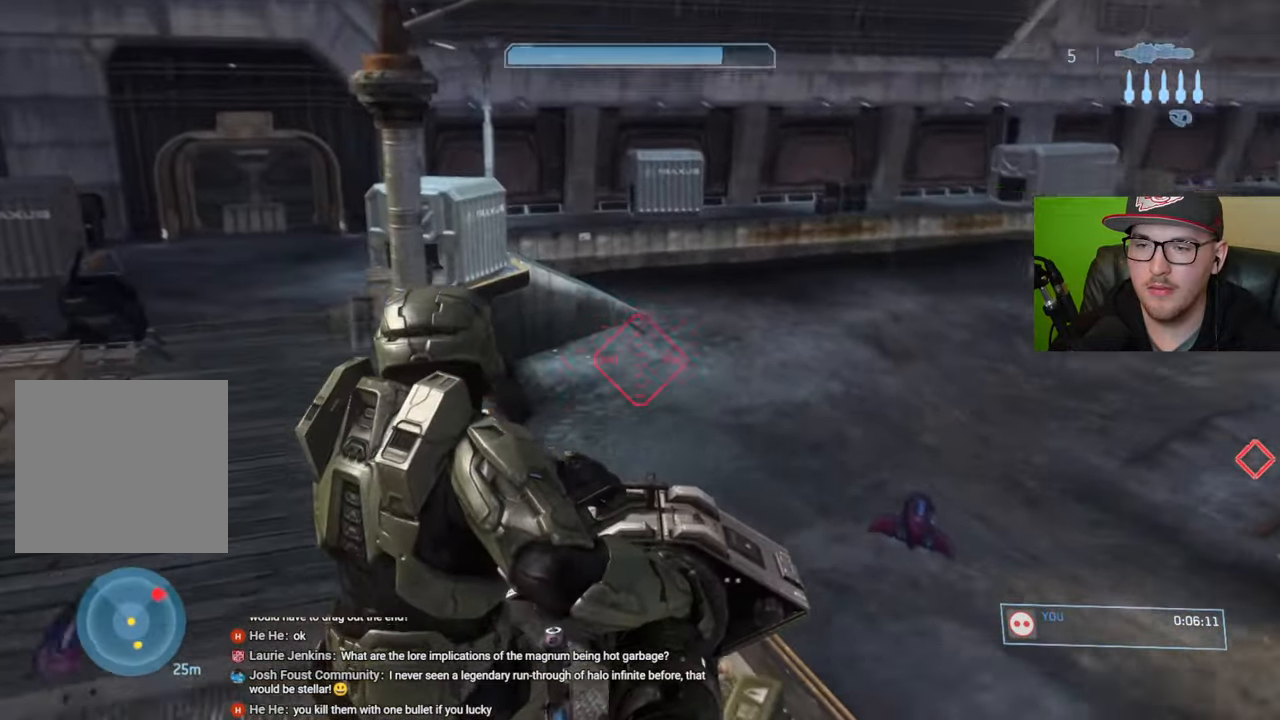
{"buttons": [], "left_stick": "up-left", "right_stick": "right", "events": [[350, "right_stick", "center"], [417, "right_stick", "right"]]}
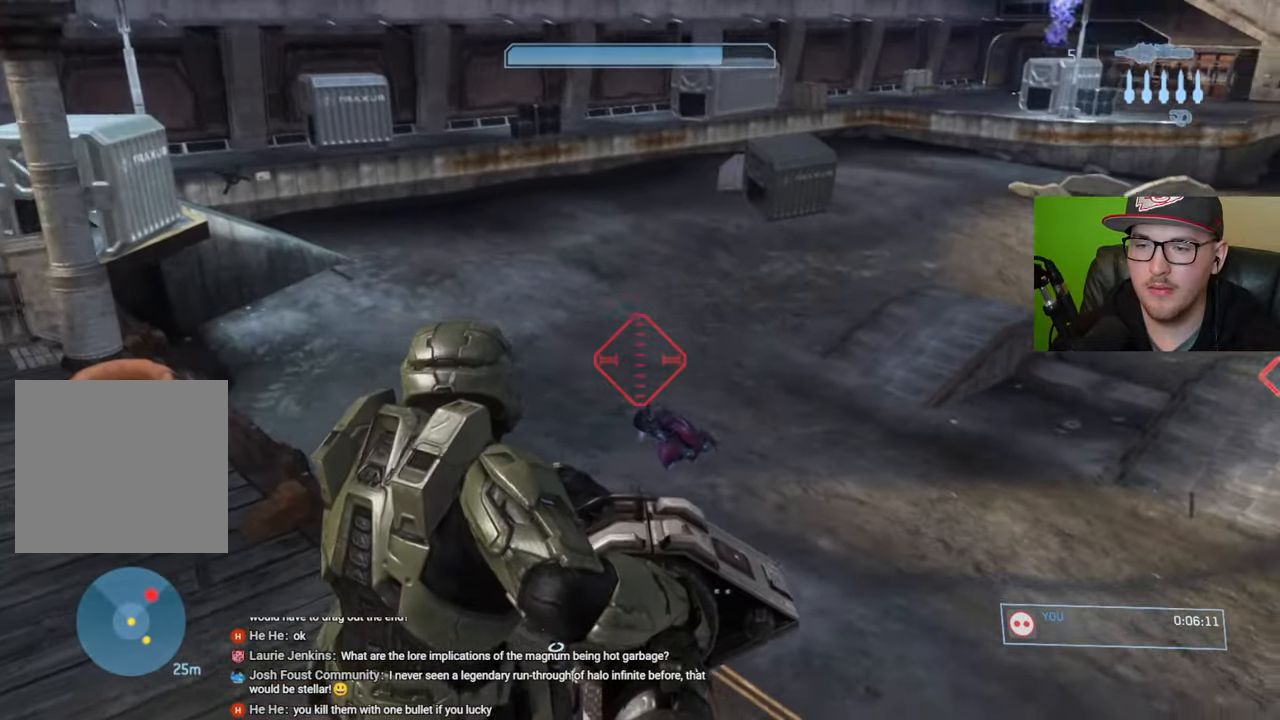
{"buttons": [], "left_stick": "center", "right_stick": "right", "events": [[167, "left_stick", "down-left"], [300, "left_stick", "center"]]}
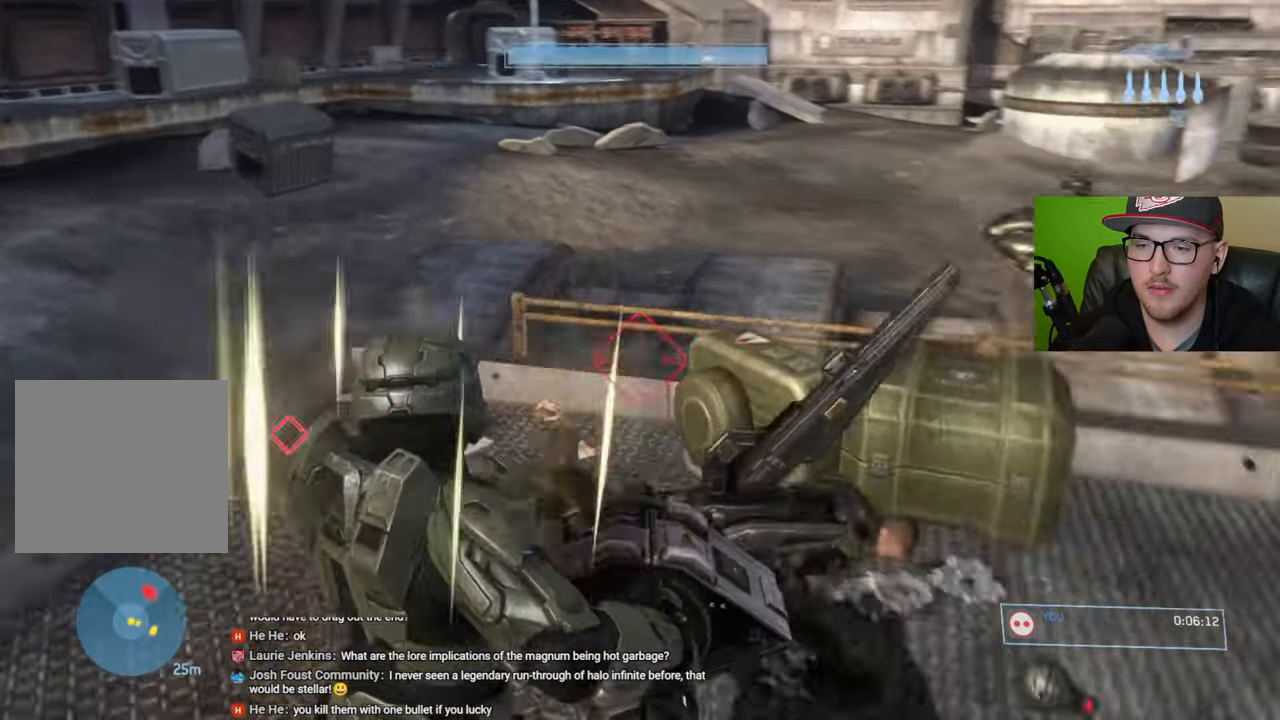
{"buttons": [], "left_stick": "up-right", "right_stick": "up", "events": [[50, "left_stick", "right"], [84, "right_stick", "up-right"], [184, "left_stick", "up-right"], [317, "right_stick", "up"]]}
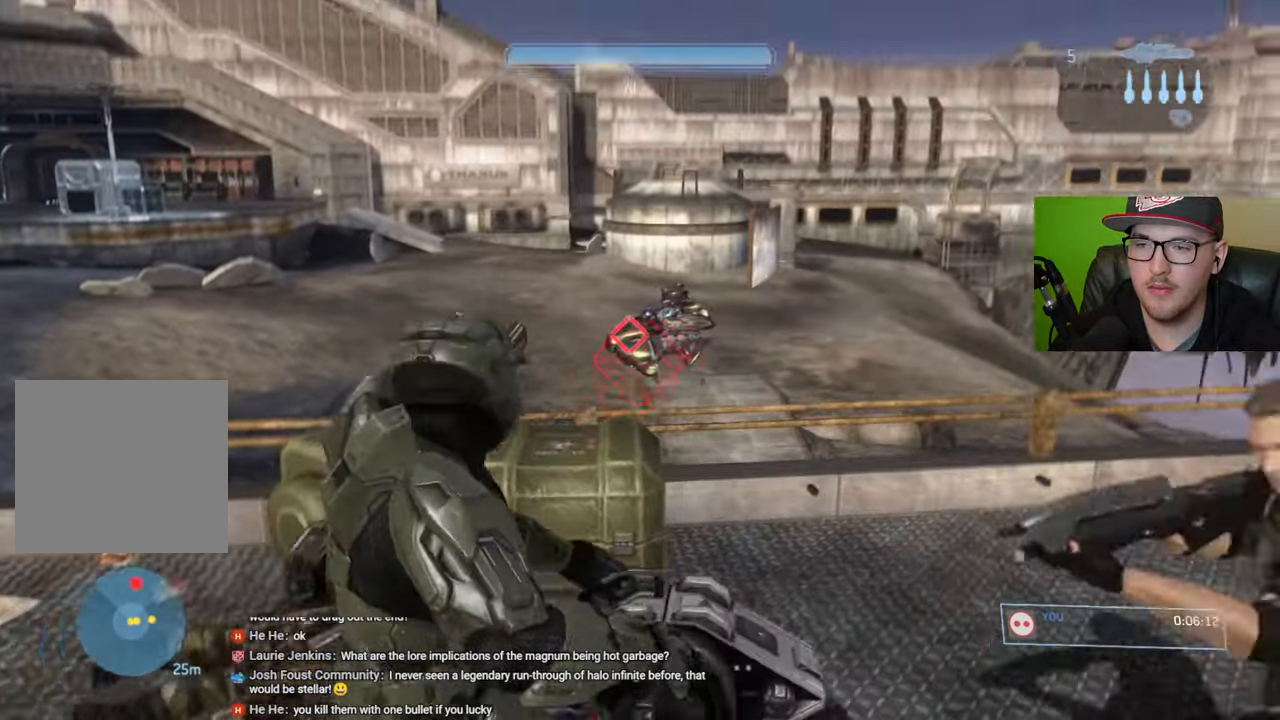
{"buttons": [], "left_stick": "up-right", "right_stick": "down-left", "events": [[167, "right_stick", "center"], [267, "right_stick", "down-left"]]}
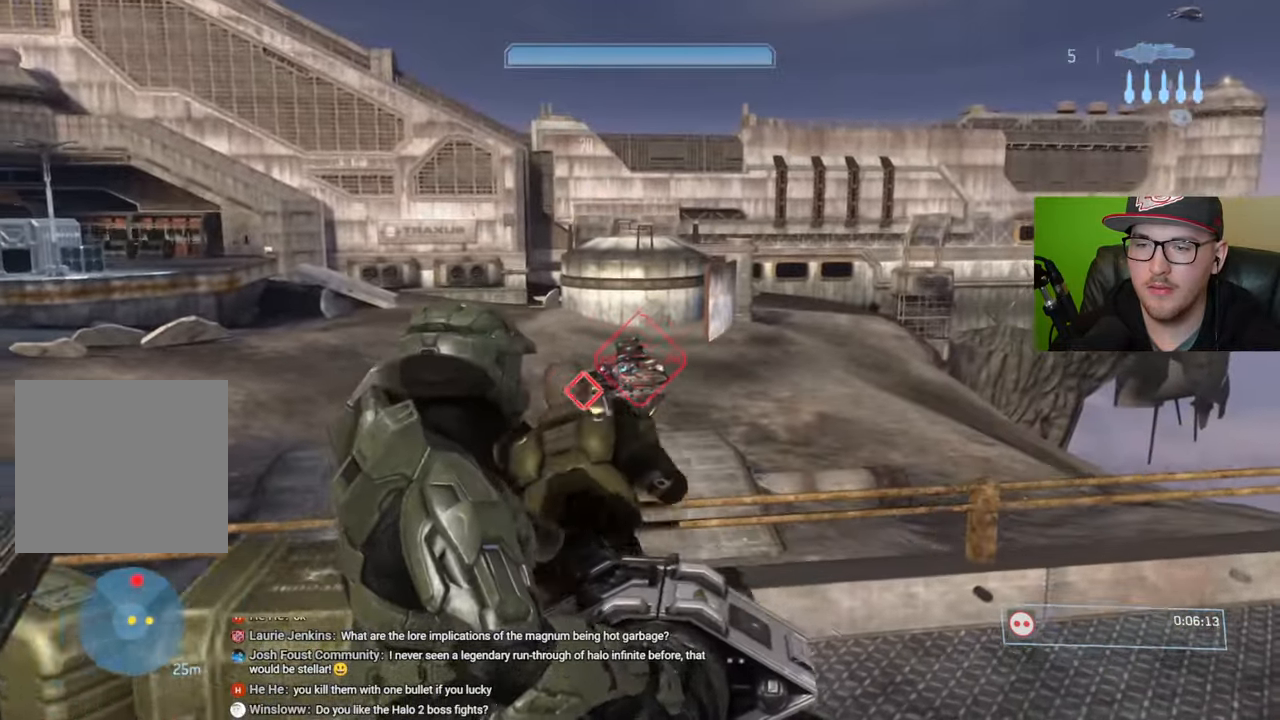
{"buttons": [], "left_stick": "up-right", "right_stick": "down", "events": [[284, "right_stick", "down-right"], [484, "right_stick", "down"]]}